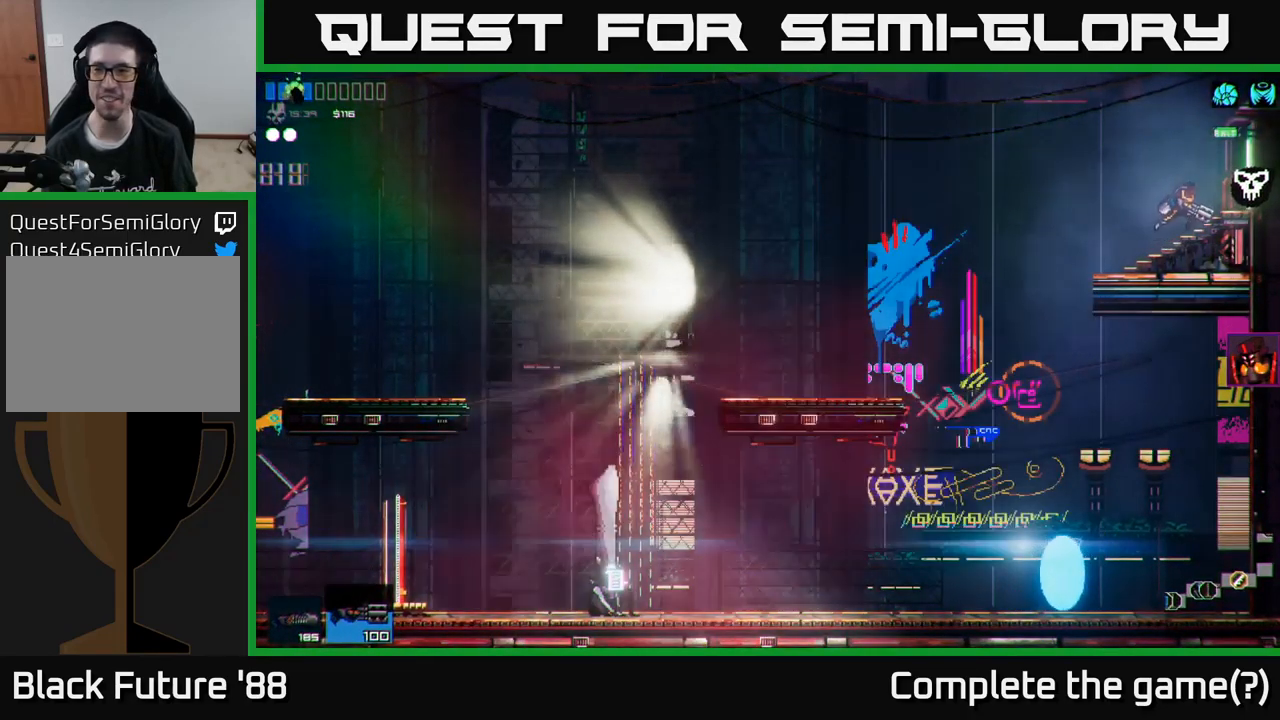
Gameplay with a controller (Xbox layout); each line is a JSON object with the inputs held at the frame after it. "events" lists button and stick changes between this image and that frame as [ms after this image, input, new state], when the widget could be followed in between.
{"buttons": [], "left_stick": "right", "right_stick": "center", "events": []}
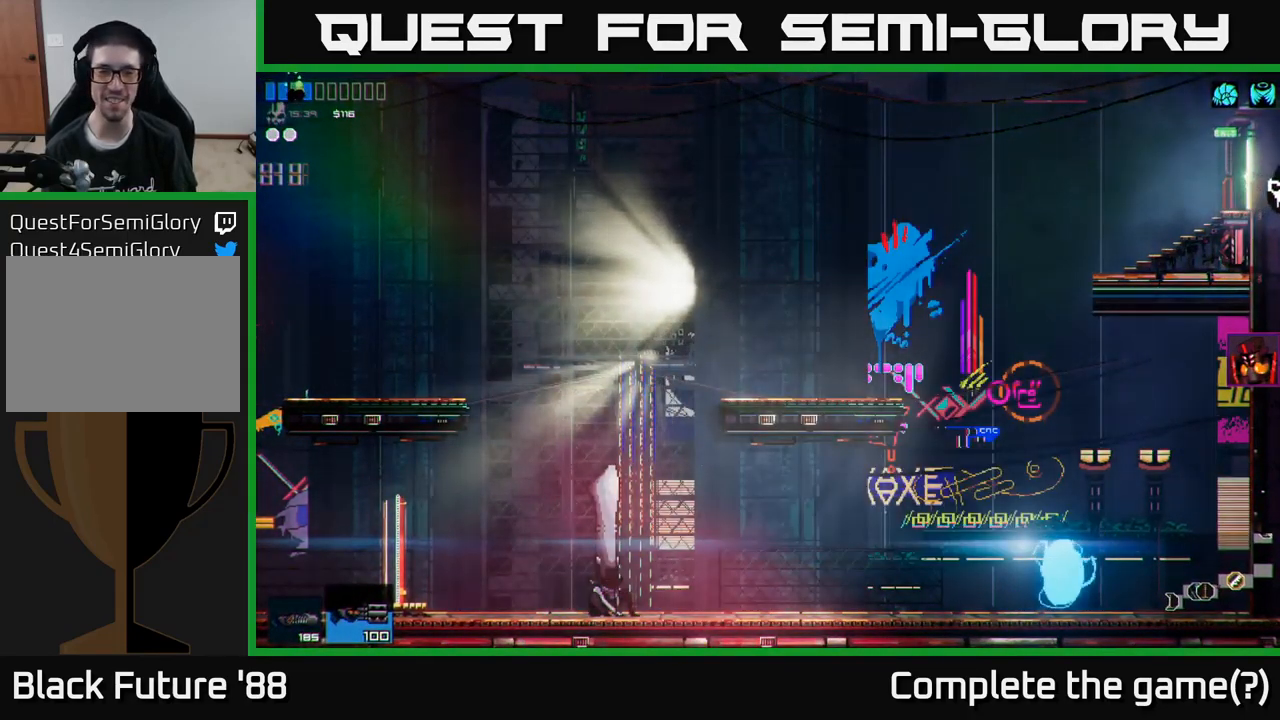
{"buttons": [], "left_stick": "center", "right_stick": "center", "events": [[467, "left_stick", "center"]]}
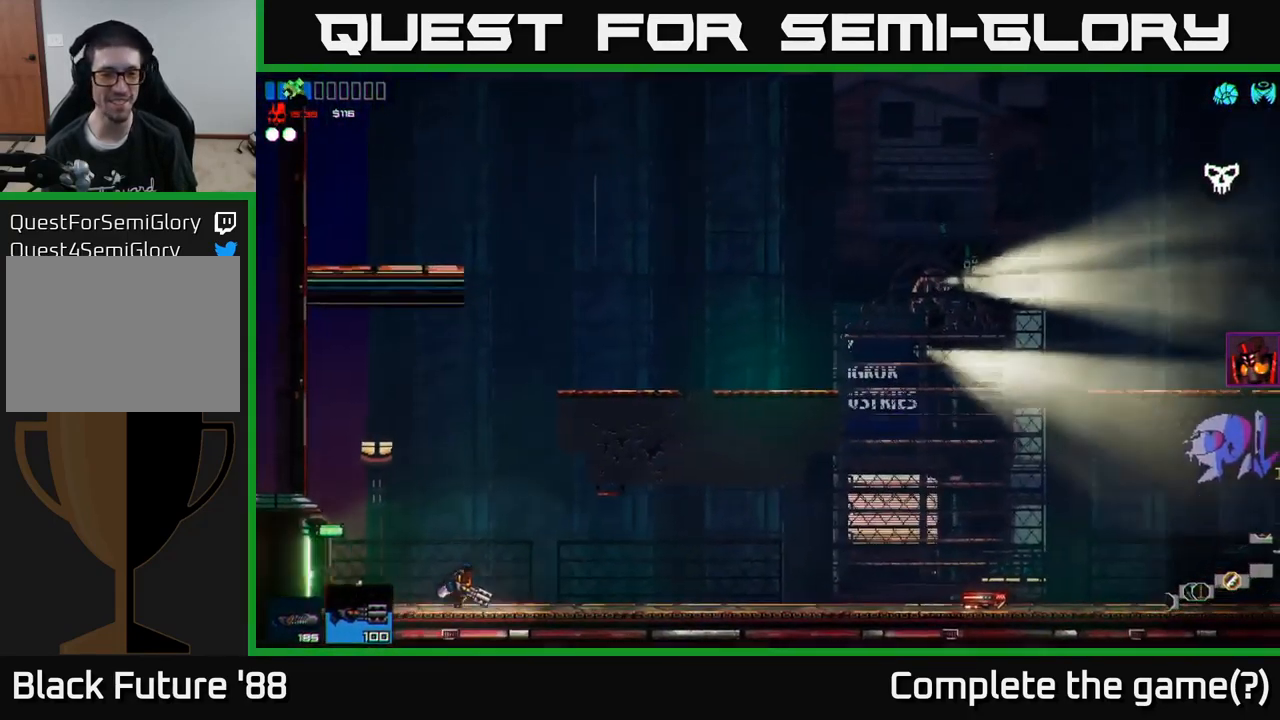
{"buttons": ["A"], "left_stick": "up-left", "right_stick": "up-right", "events": [[83, "left_stick", "right"], [300, "left_stick", "up-left"], [367, "right_stick", "up-right"], [450, "A", "down"]]}
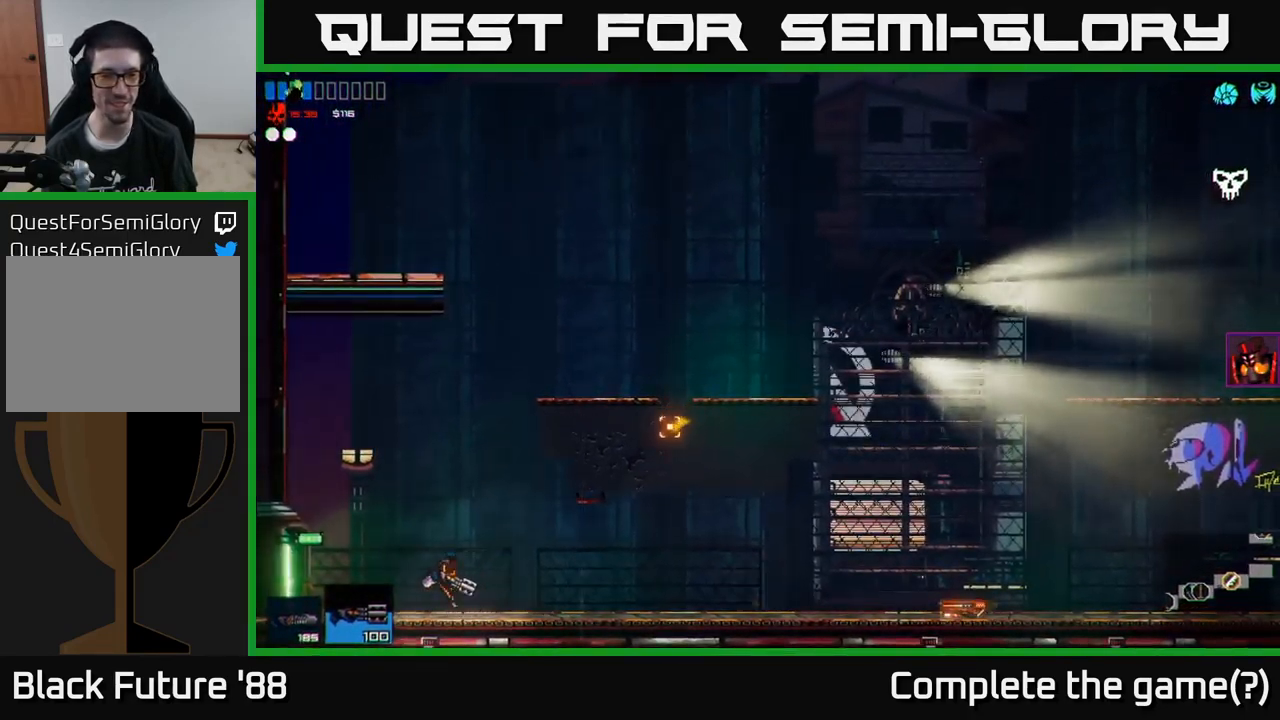
{"buttons": ["A"], "left_stick": "right", "right_stick": "up-right", "events": [[67, "left_stick", "center"], [100, "A", "up"], [150, "left_stick", "right"], [233, "A", "down"]]}
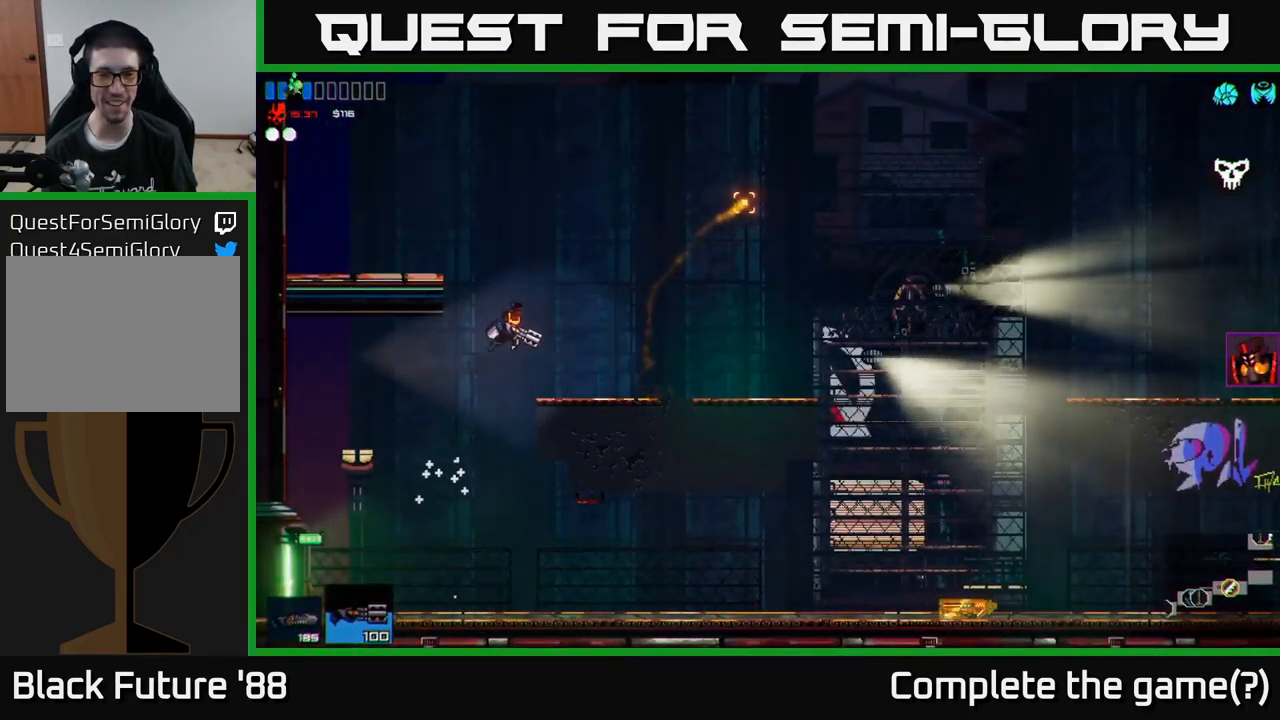
{"buttons": ["START"], "left_stick": "center", "right_stick": "center", "events": [[50, "A", "up"], [150, "right_stick", "center"], [317, "left_stick", "center"], [417, "START", "down"]]}
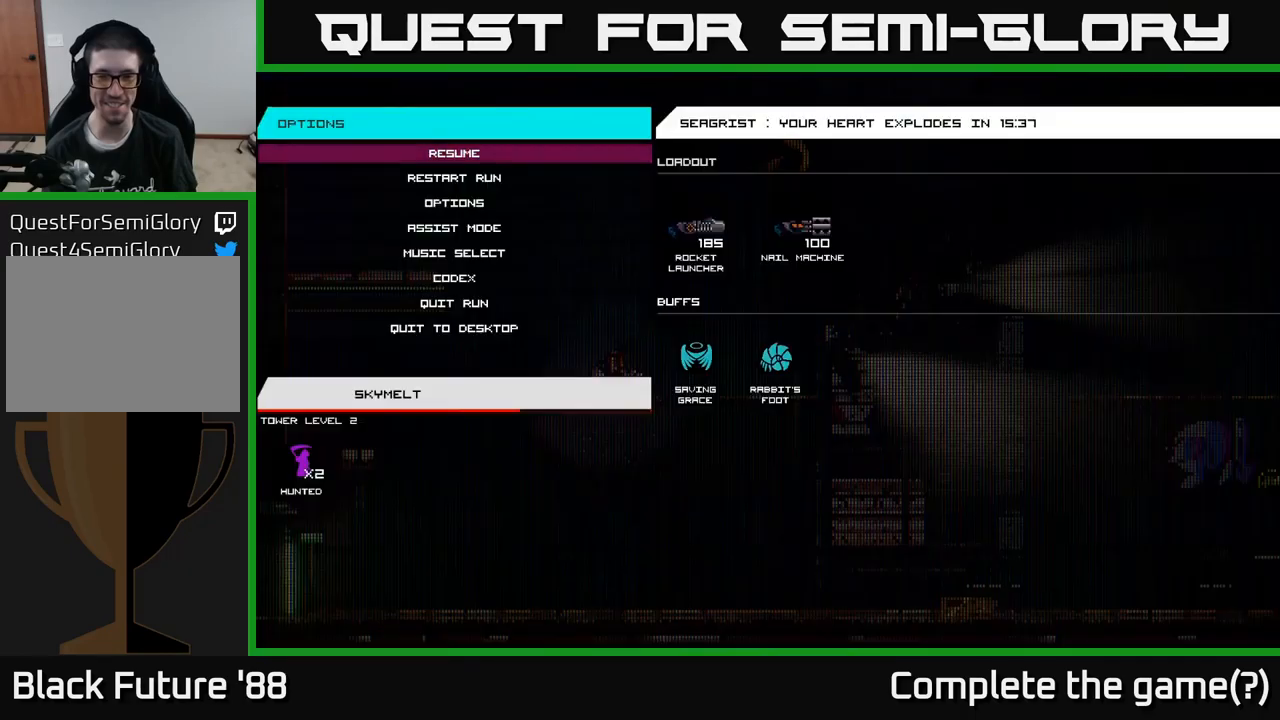
{"buttons": [], "left_stick": "center", "right_stick": "center", "events": [[84, "START", "up"]]}
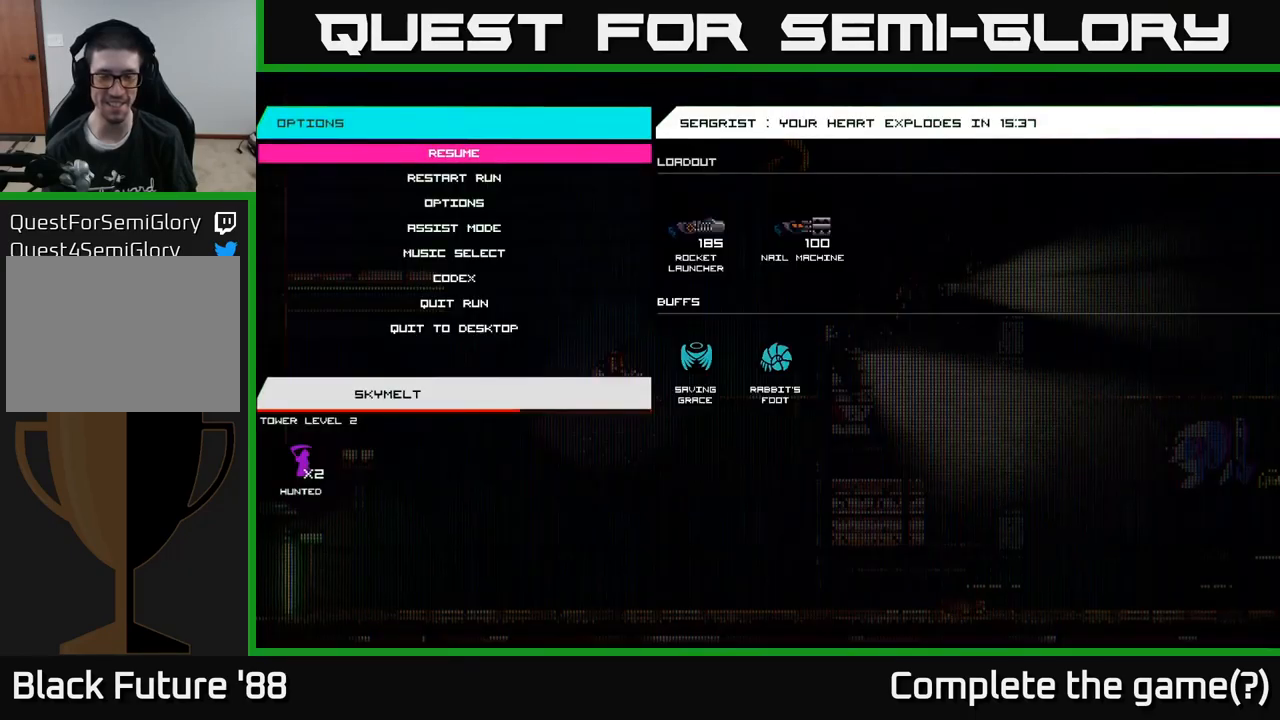
{"buttons": [], "left_stick": "left", "right_stick": "center", "events": [[67, "START", "down"], [200, "START", "up"], [250, "left_stick", "left"]]}
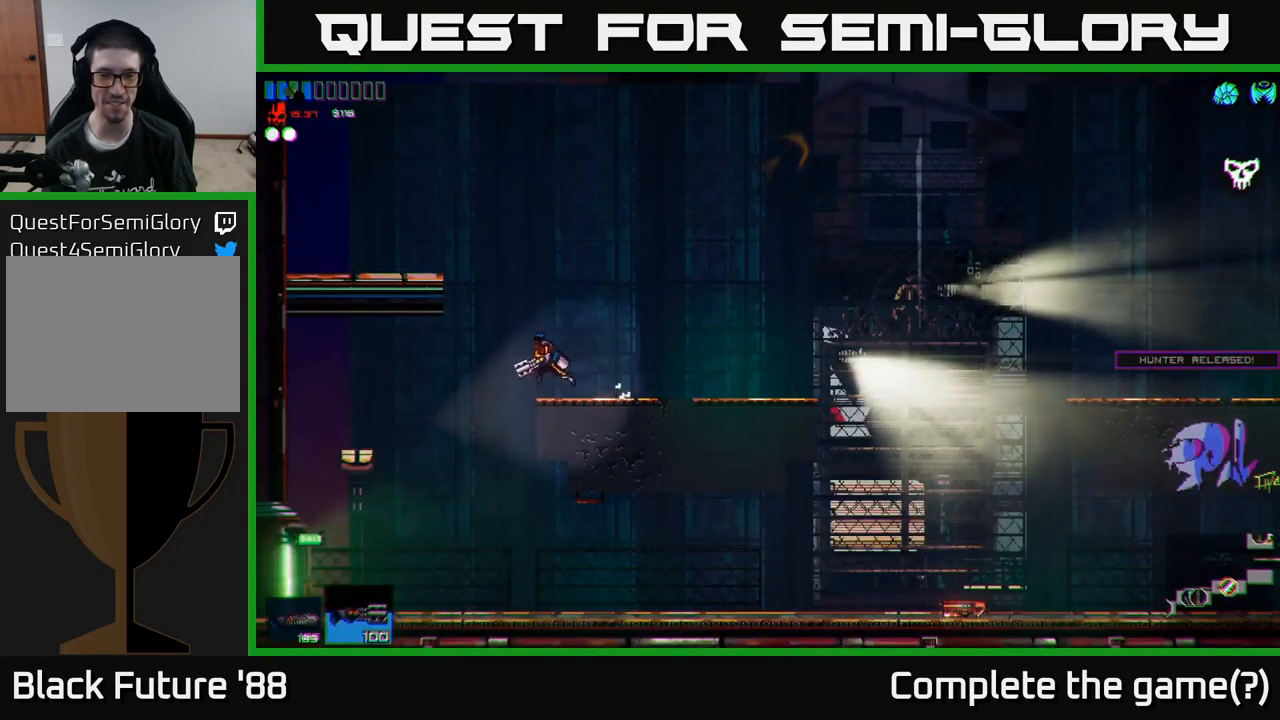
{"buttons": [], "left_stick": "left", "right_stick": "right", "events": [[134, "left_stick", "center"], [250, "left_stick", "right"], [367, "left_stick", "left"], [500, "right_stick", "right"]]}
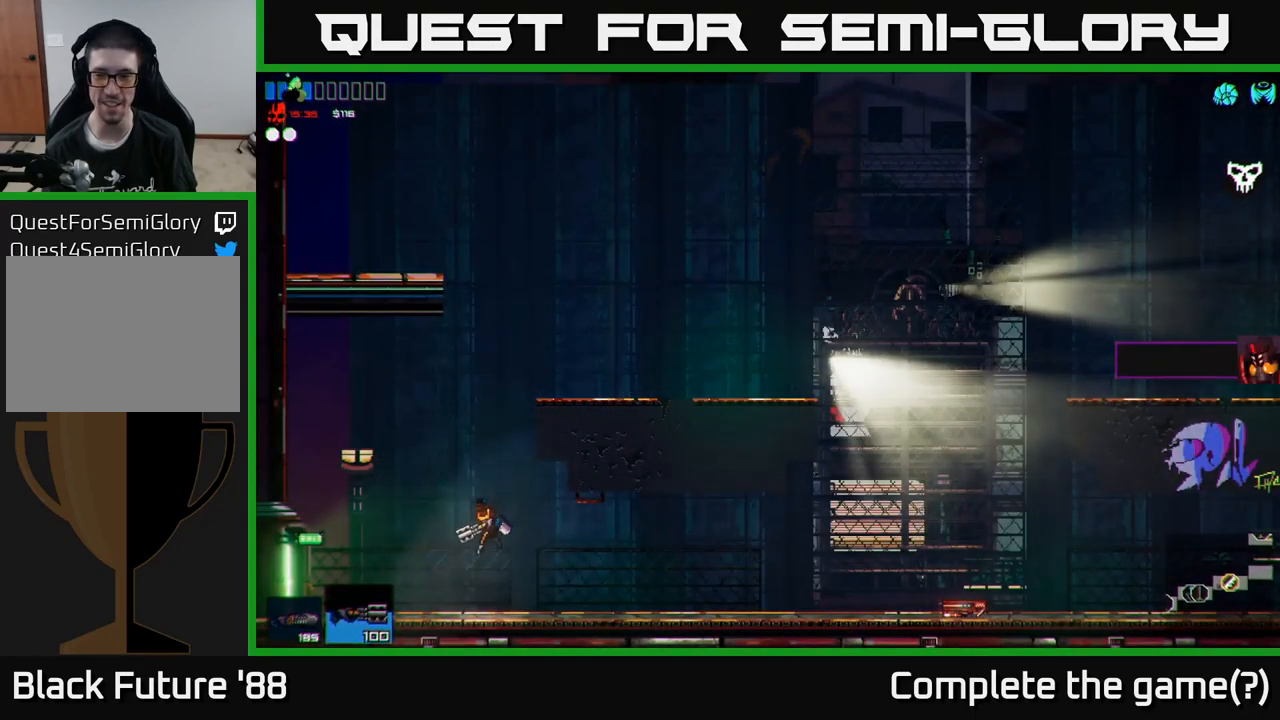
{"buttons": [], "left_stick": "right", "right_stick": "right", "events": [[67, "left_stick", "center"], [117, "left_stick", "right"]]}
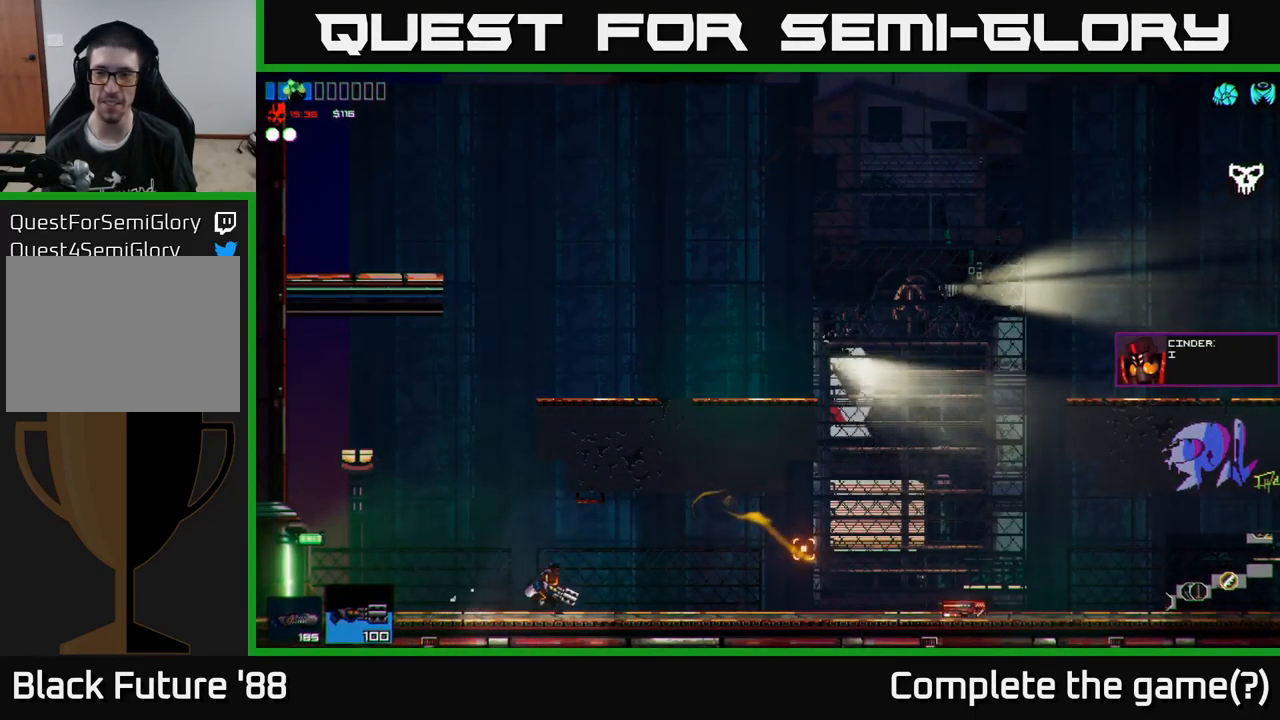
{"buttons": [], "left_stick": "right", "right_stick": "right", "events": [[250, "L1", "down"], [317, "L1", "up"]]}
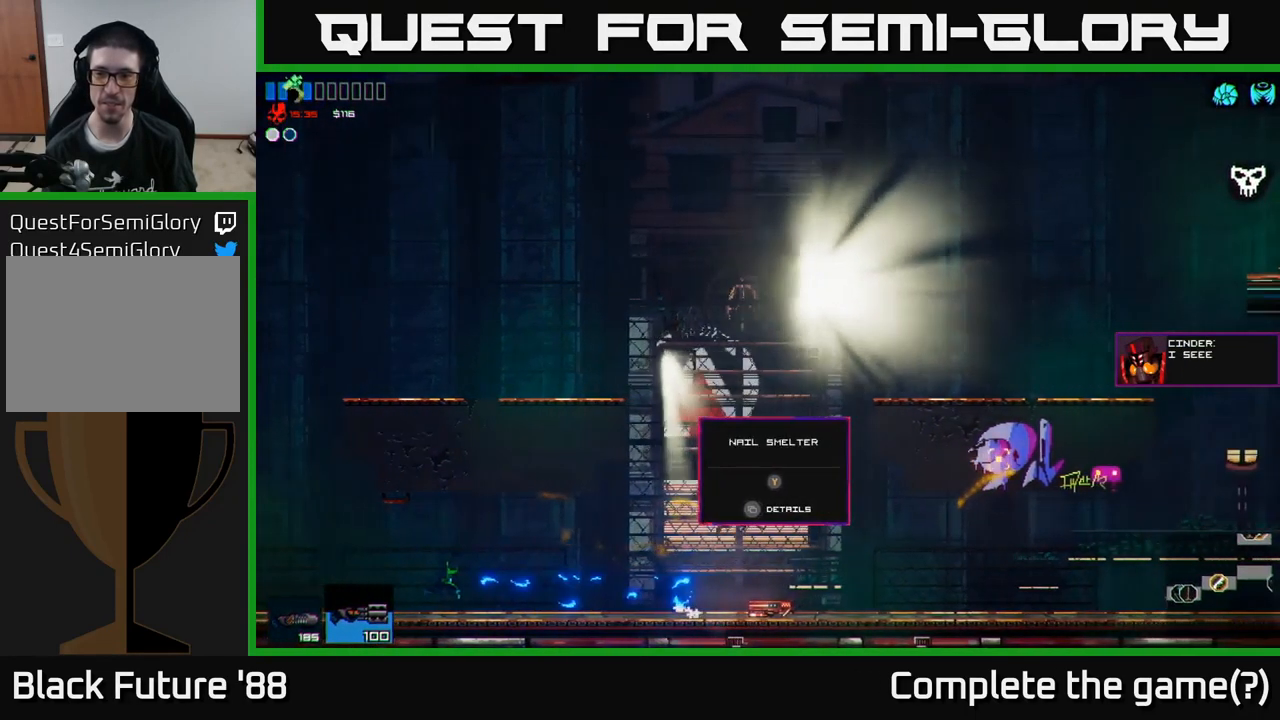
{"buttons": [], "left_stick": "center", "right_stick": "right", "events": [[384, "left_stick", "center"]]}
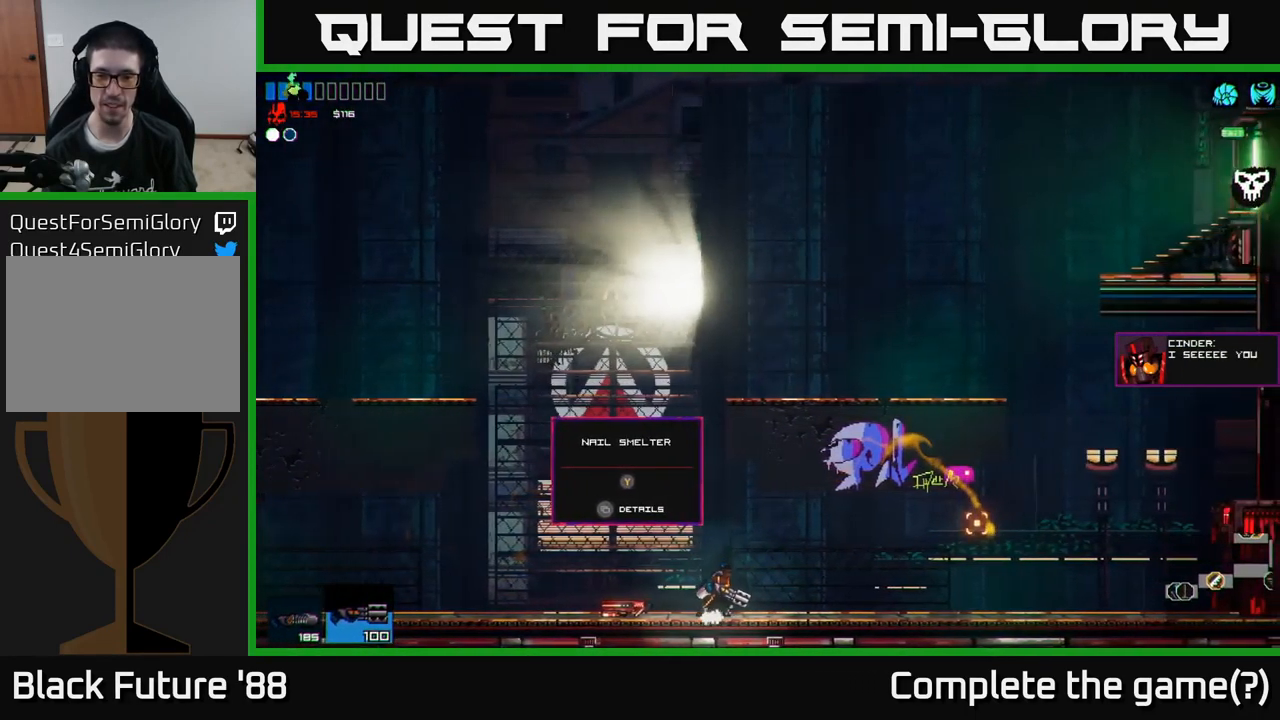
{"buttons": ["A"], "left_stick": "right", "right_stick": "right", "events": [[50, "left_stick", "left"], [167, "A", "down"], [267, "left_stick", "center"], [400, "A", "up"], [417, "left_stick", "right"], [500, "A", "down"]]}
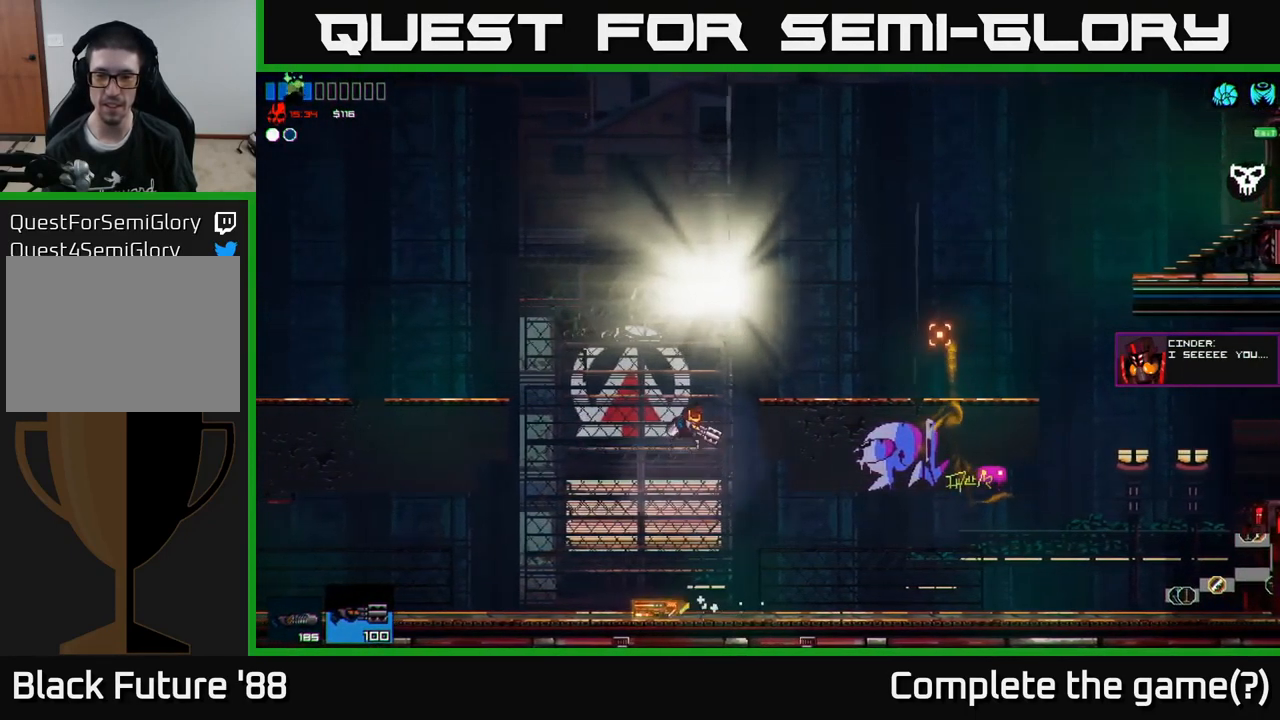
{"buttons": [], "left_stick": "left", "right_stick": "down", "events": [[184, "A", "up"], [367, "left_stick", "left"], [417, "right_stick", "down"]]}
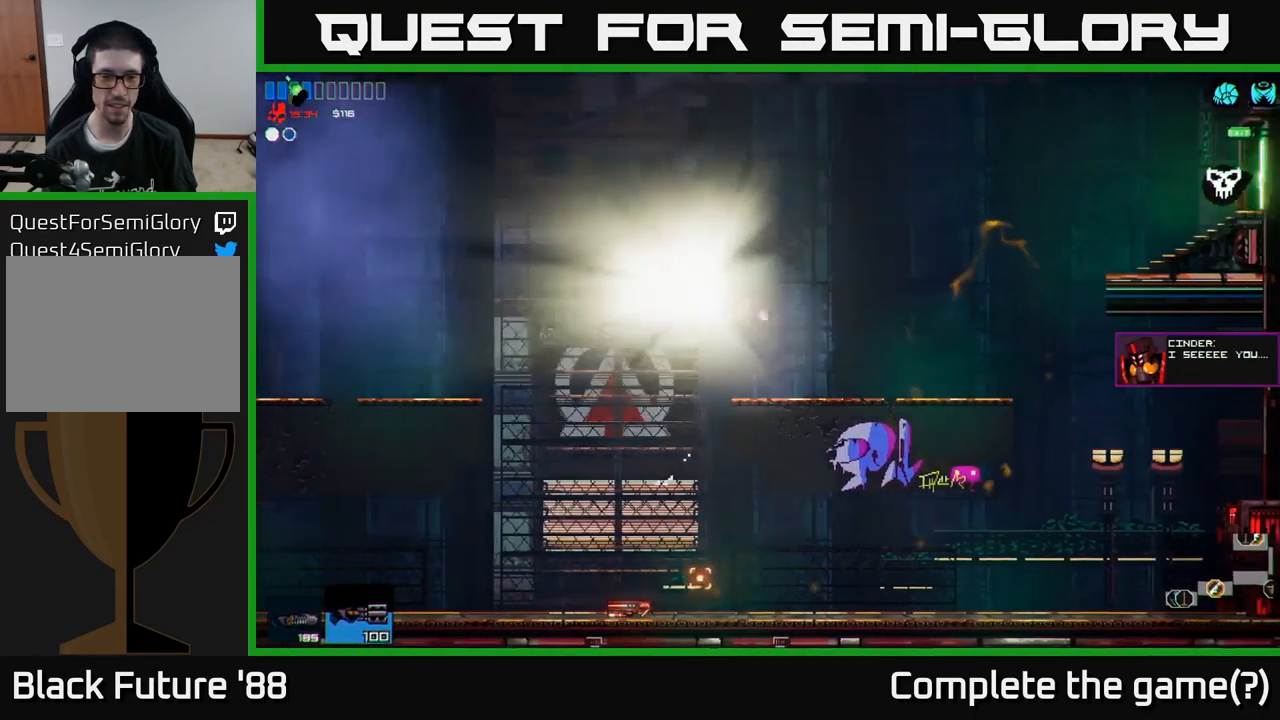
{"buttons": [], "left_stick": "center", "right_stick": "right", "events": [[500, "left_stick", "center"], [500, "right_stick", "right"]]}
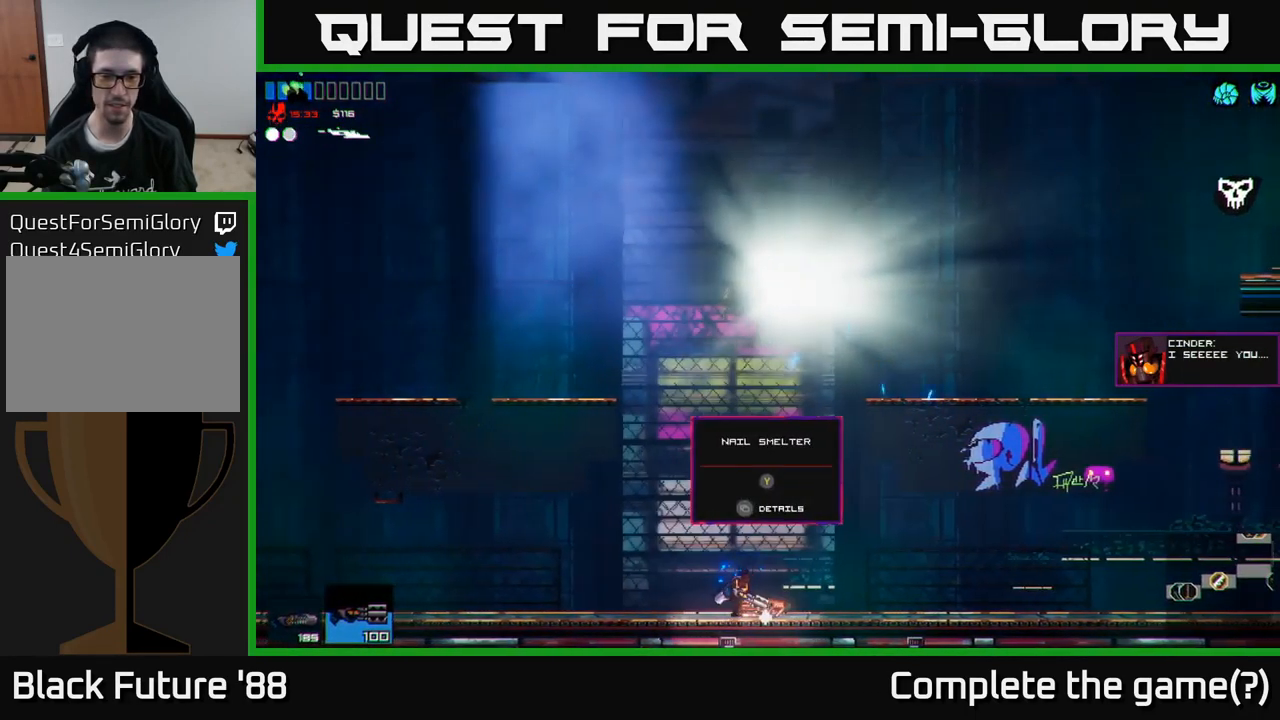
{"buttons": [], "left_stick": "right", "right_stick": "right", "events": [[284, "A", "down"], [417, "left_stick", "right"], [484, "A", "up"]]}
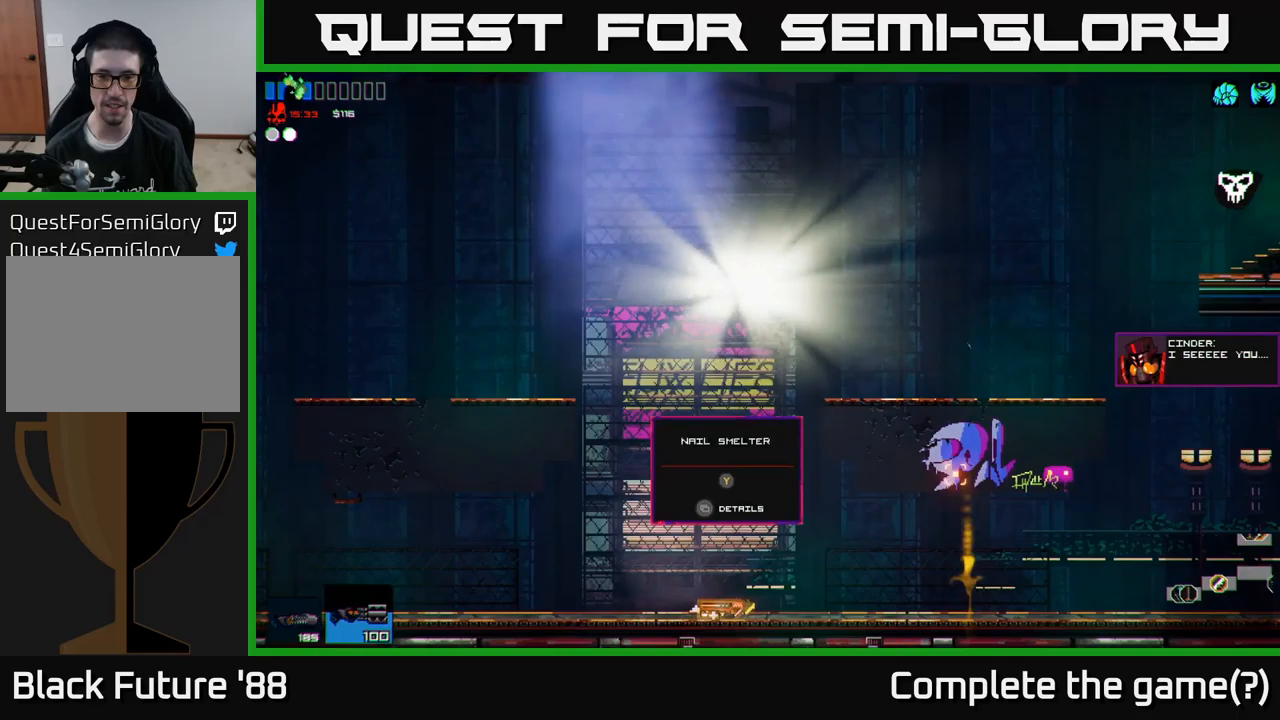
{"buttons": [], "left_stick": "right", "right_stick": "right", "events": [[117, "A", "down"], [450, "A", "up"]]}
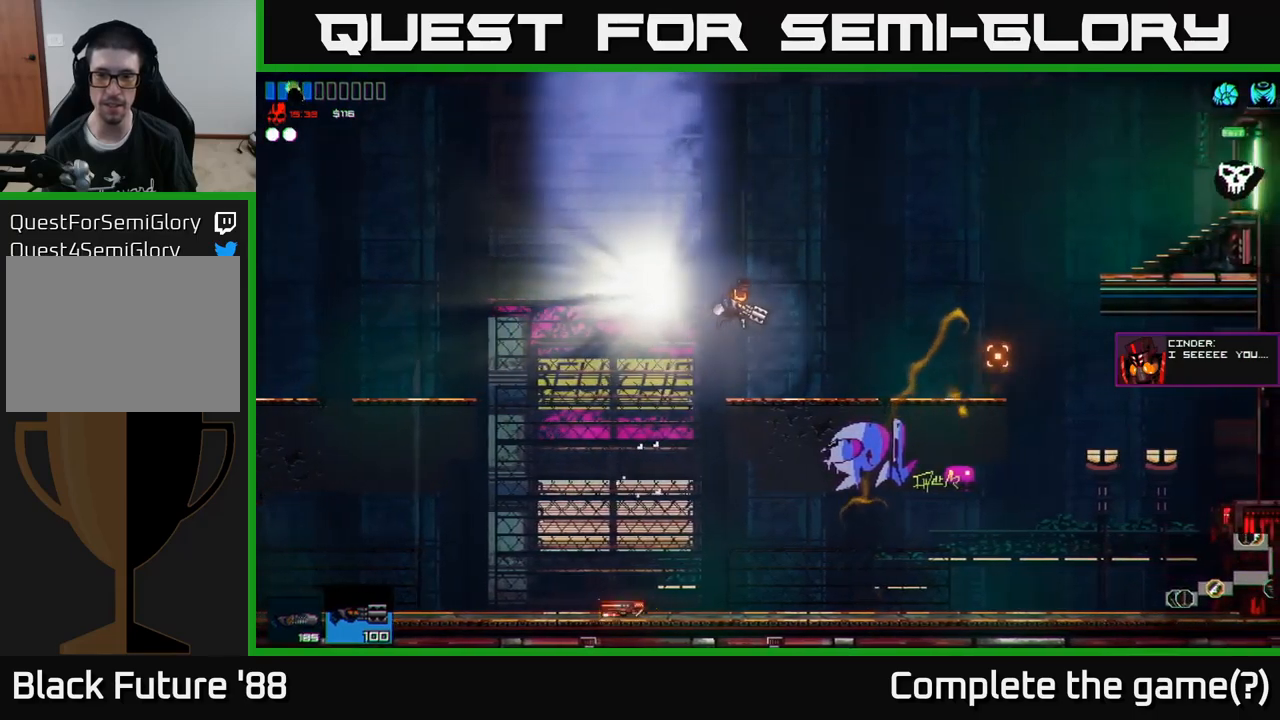
{"buttons": [], "left_stick": "right", "right_stick": "right", "events": []}
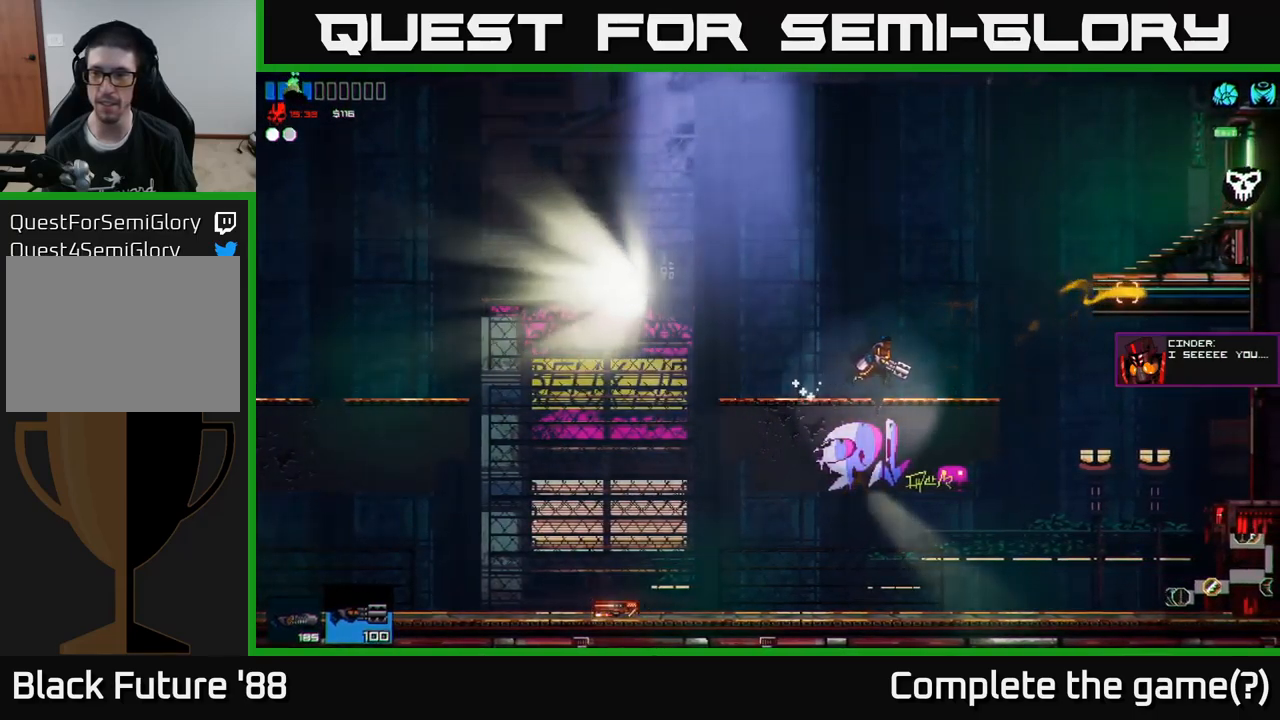
{"buttons": ["A"], "left_stick": "right", "right_stick": "right", "events": [[167, "A", "down"]]}
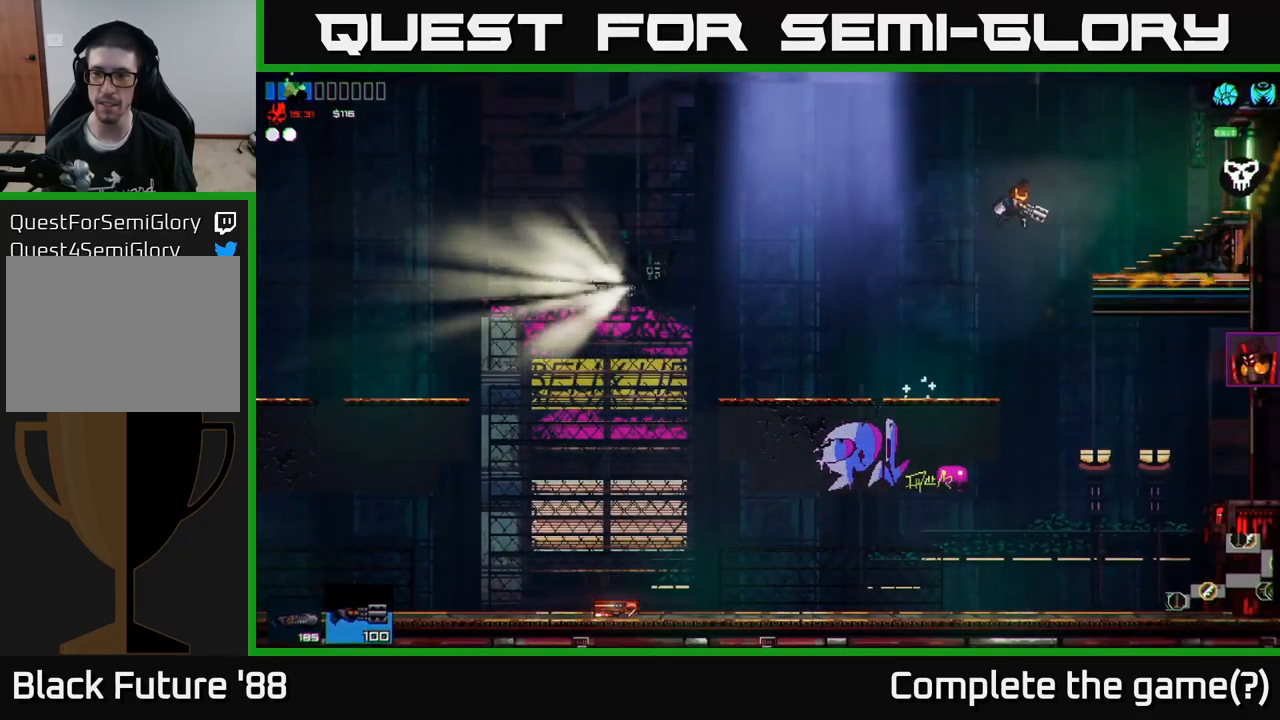
{"buttons": [], "left_stick": "right", "right_stick": "right", "events": [[33, "A", "up"], [133, "L1", "down"], [233, "L1", "up"]]}
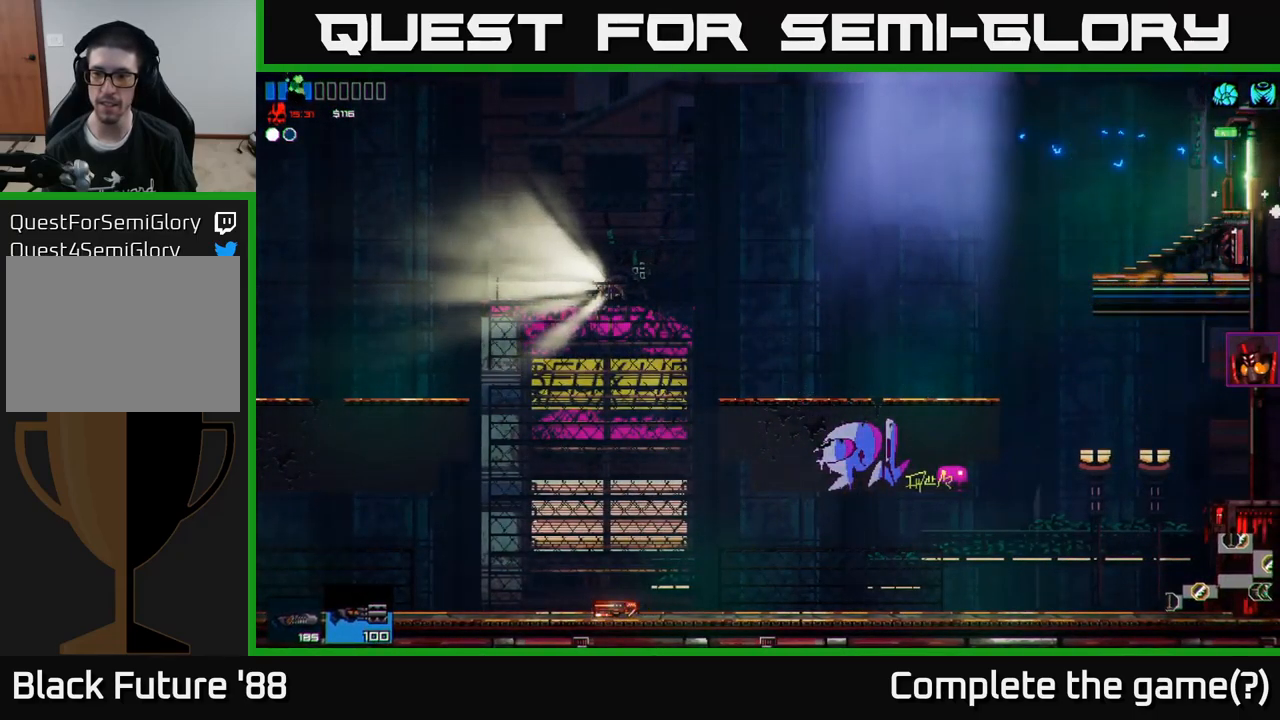
{"buttons": [], "left_stick": "right", "right_stick": "right", "events": []}
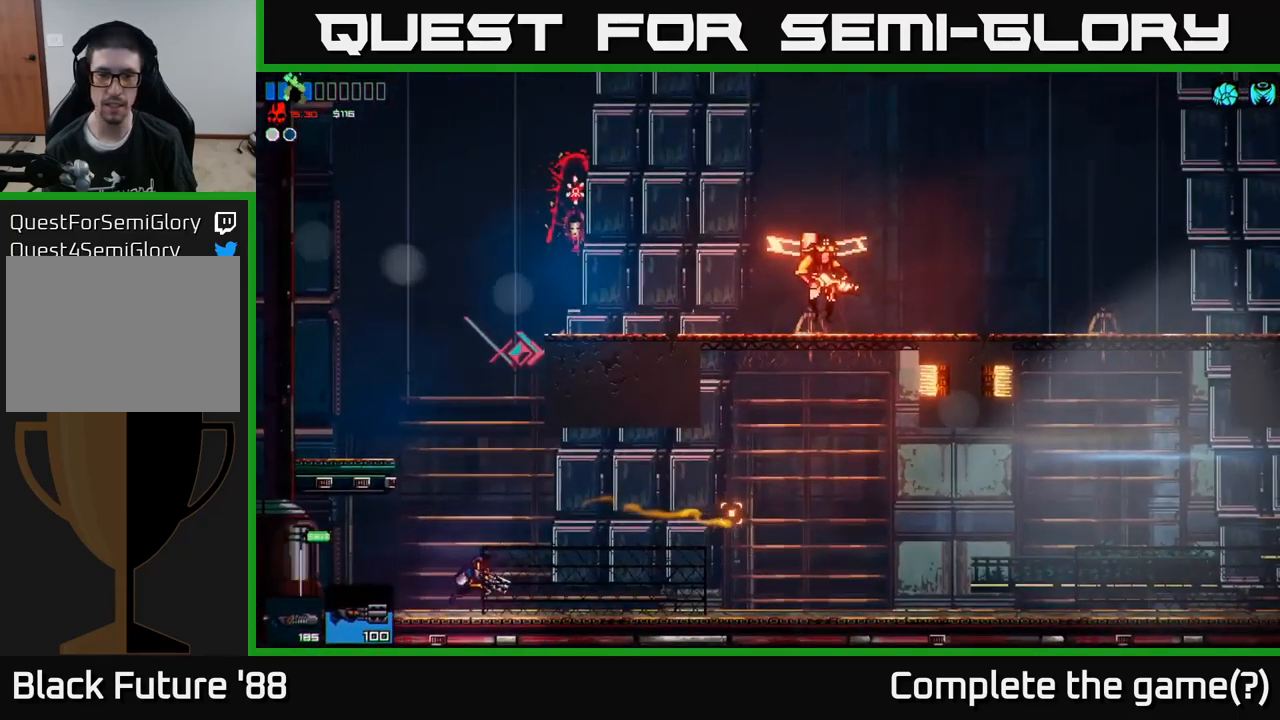
{"buttons": ["A"], "left_stick": "left", "right_stick": "right", "events": [[133, "A", "down"], [183, "left_stick", "left"]]}
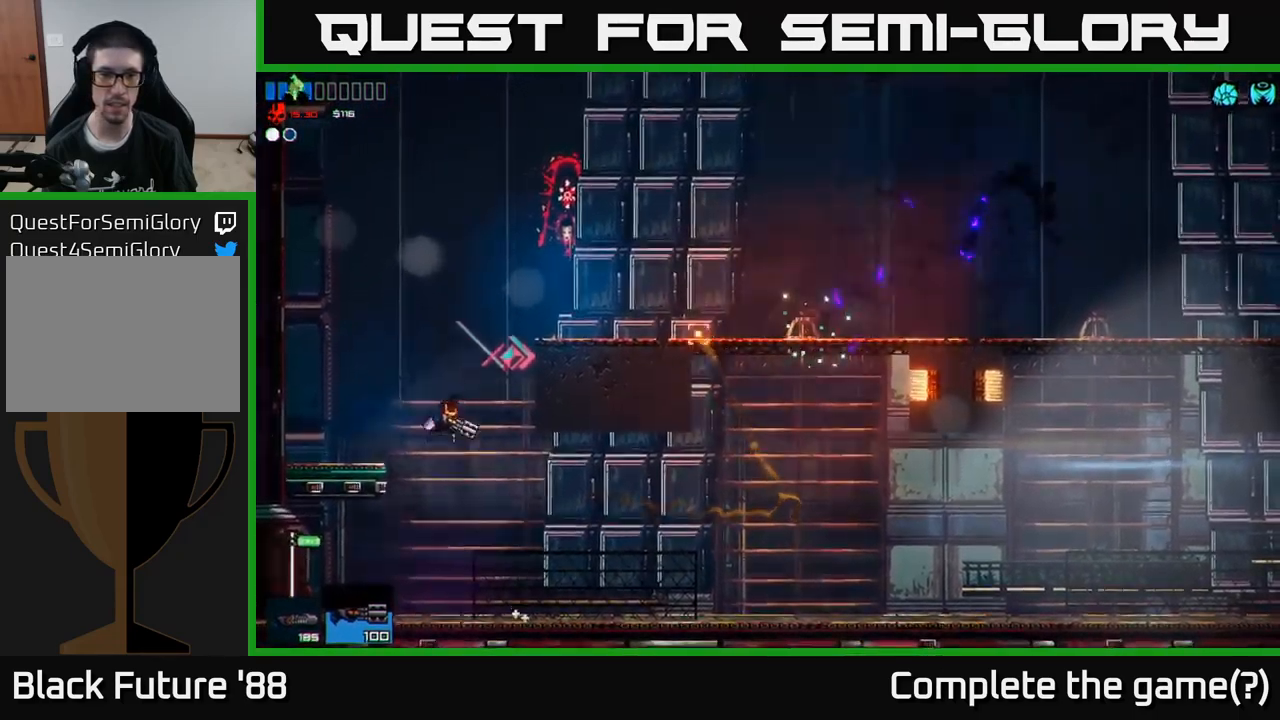
{"buttons": ["A"], "left_stick": "right", "right_stick": "right", "events": [[17, "A", "up"], [133, "A", "down"], [183, "left_stick", "right"]]}
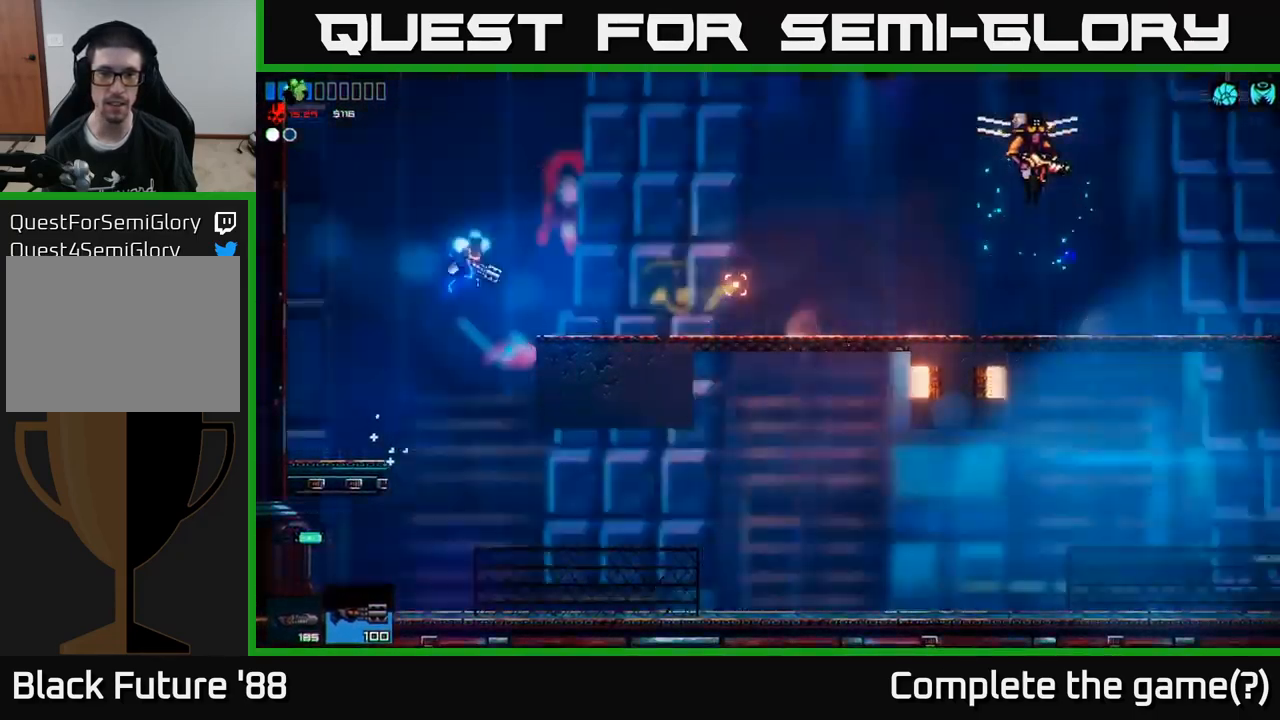
{"buttons": [], "left_stick": "left", "right_stick": "right", "events": [[17, "A", "up"], [67, "R2", "down"], [250, "R2", "up"], [283, "left_stick", "left"]]}
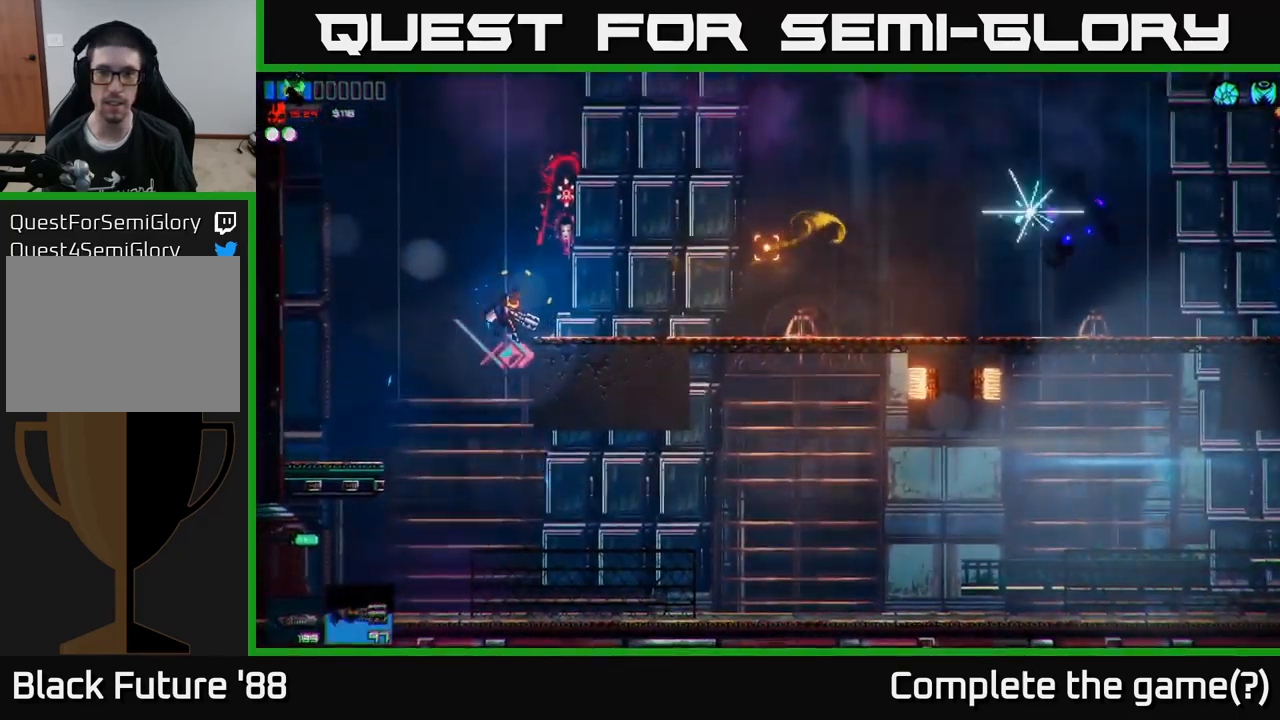
{"buttons": [], "left_stick": "right", "right_stick": "right", "events": [[350, "left_stick", "center"], [417, "left_stick", "right"]]}
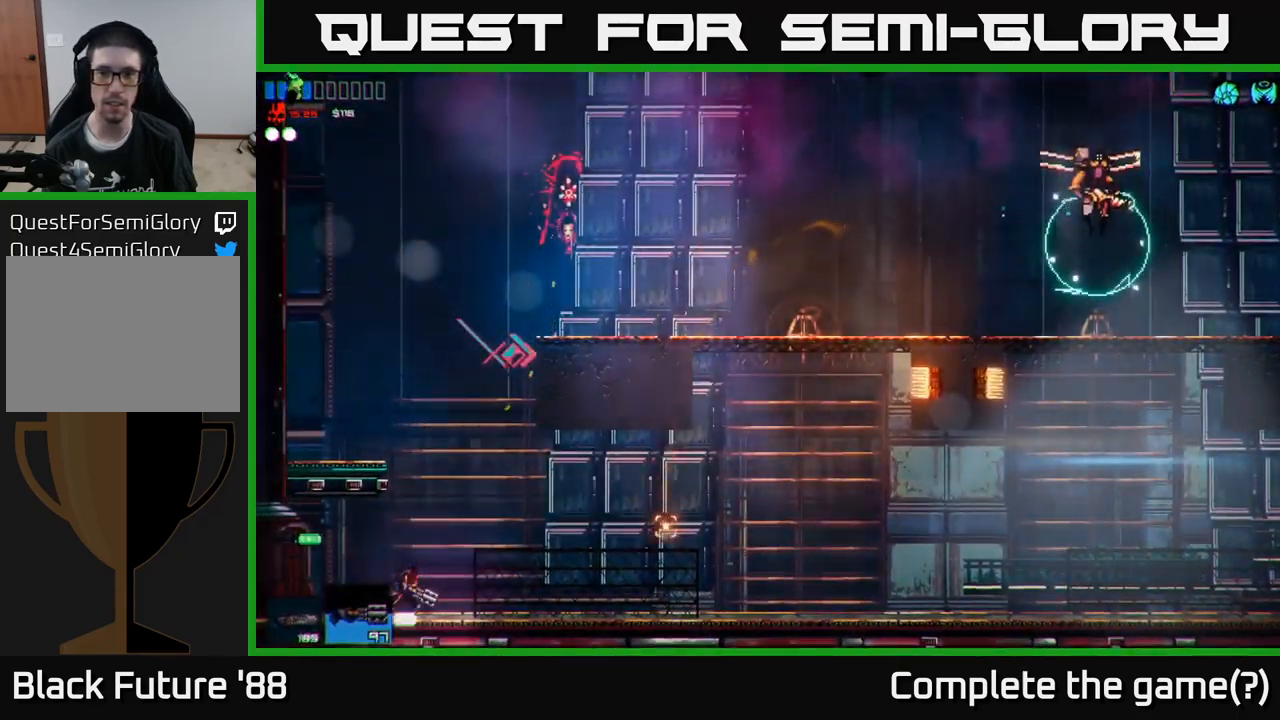
{"buttons": [], "left_stick": "center", "right_stick": "right", "events": [[100, "A", "down"], [100, "left_stick", "center"], [433, "A", "up"]]}
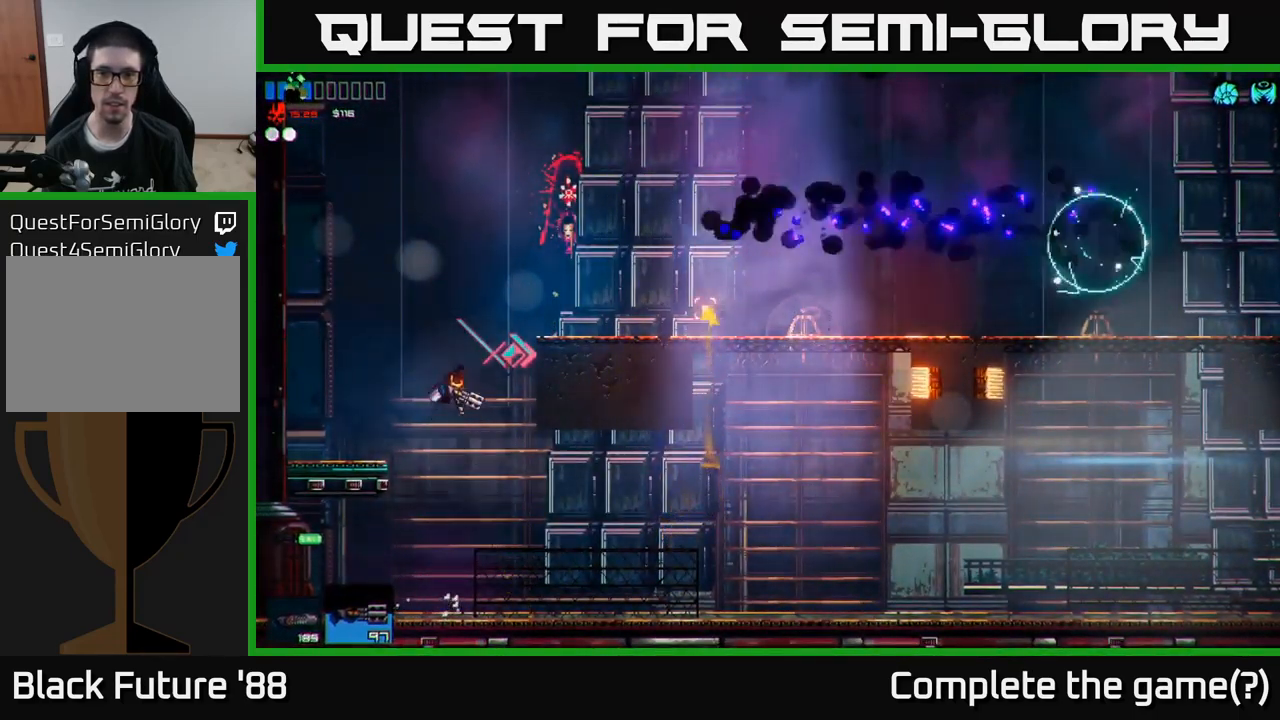
{"buttons": ["R2"], "left_stick": "right", "right_stick": "right", "events": [[33, "A", "down"], [50, "left_stick", "right"], [333, "R2", "down"], [349, "A", "up"]]}
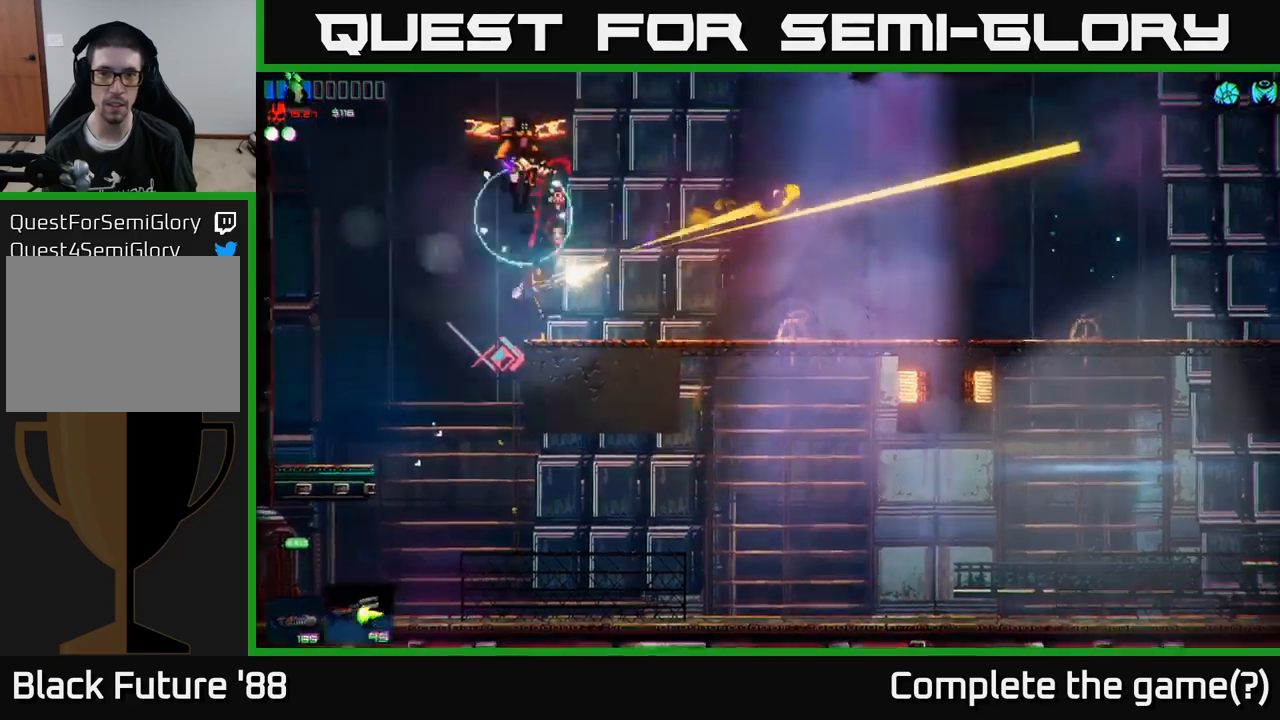
{"buttons": ["R2"], "left_stick": "right", "right_stick": "up-left", "events": [[50, "right_stick", "up-left"]]}
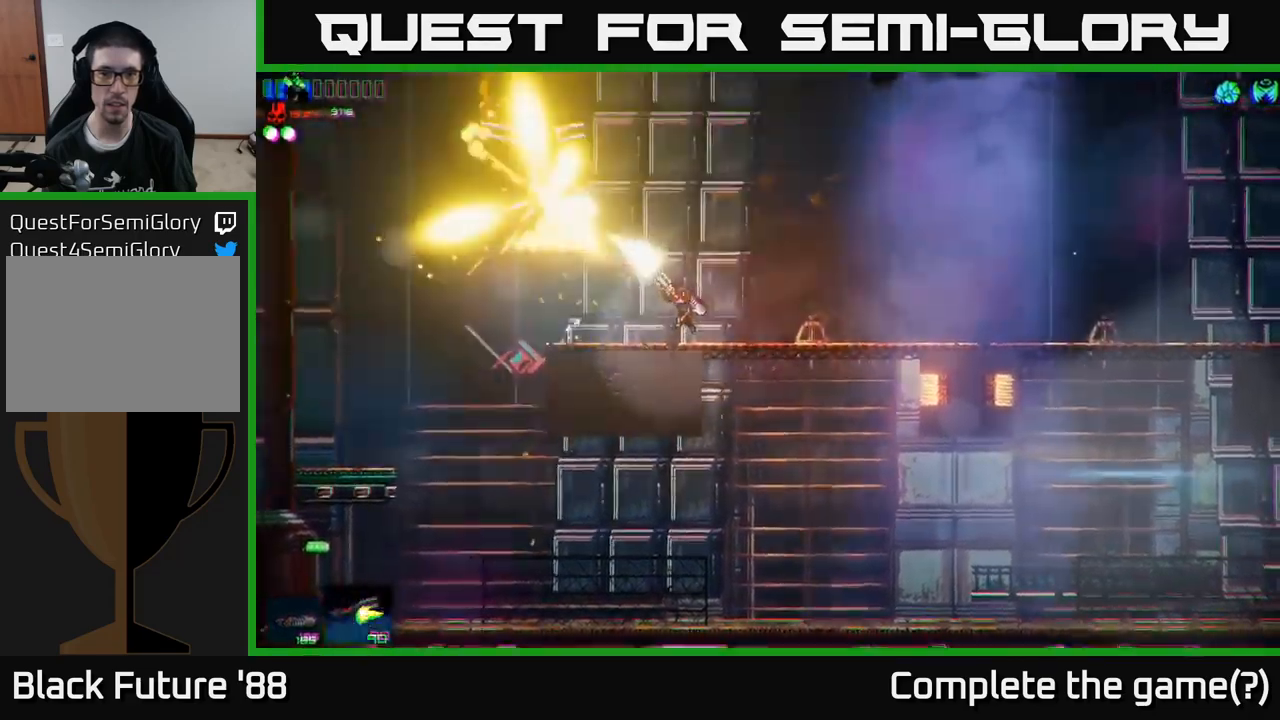
{"buttons": ["A"], "left_stick": "right", "right_stick": "up-left", "events": [[317, "A", "down"], [433, "R2", "up"]]}
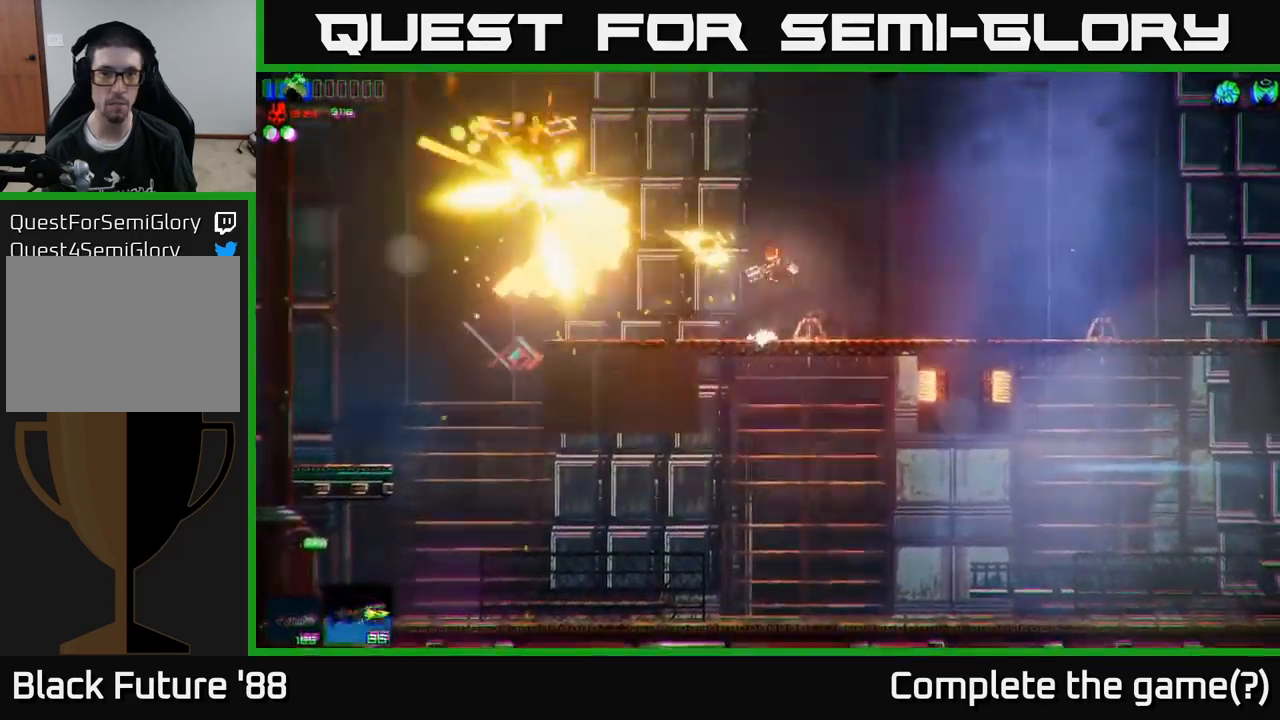
{"buttons": ["R2"], "left_stick": "right", "right_stick": "left", "events": [[17, "right_stick", "left"], [33, "R2", "down"], [83, "A", "up"]]}